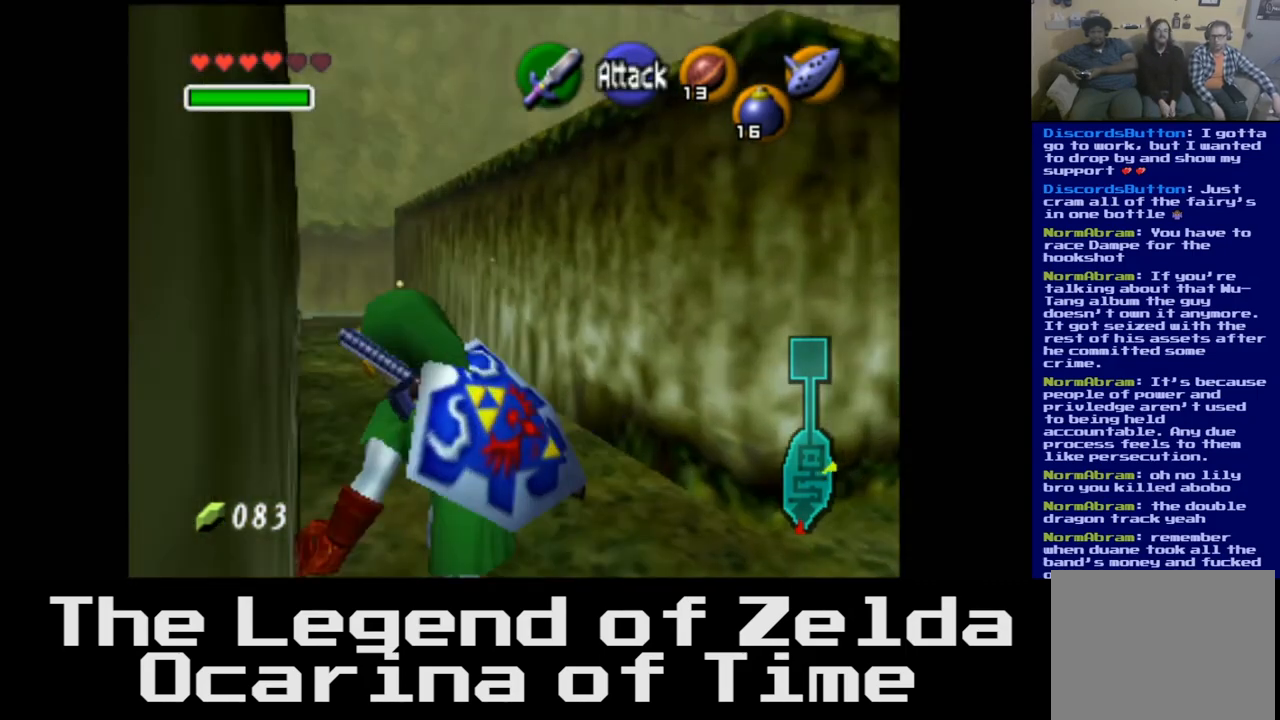
Gameplay with a controller (Xbox layout); each line is a JSON object with the inputs held at the frame after it. "events" lists button and stick changes between this image and that frame as [ms after this image, input, new state], when the widget could be followed in between.
{"buttons": [], "left_stick": "up", "right_stick": "center", "events": [[217, "left_stick", "up"]]}
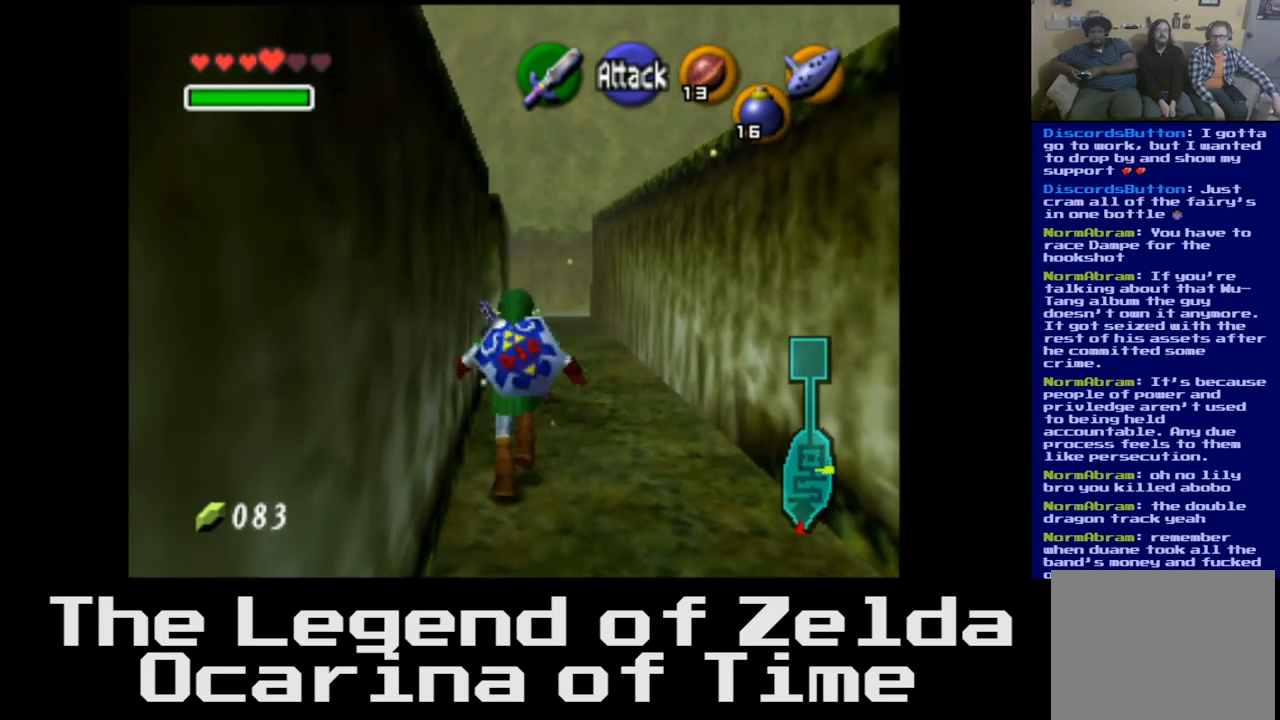
{"buttons": [], "left_stick": "up", "right_stick": "center", "events": []}
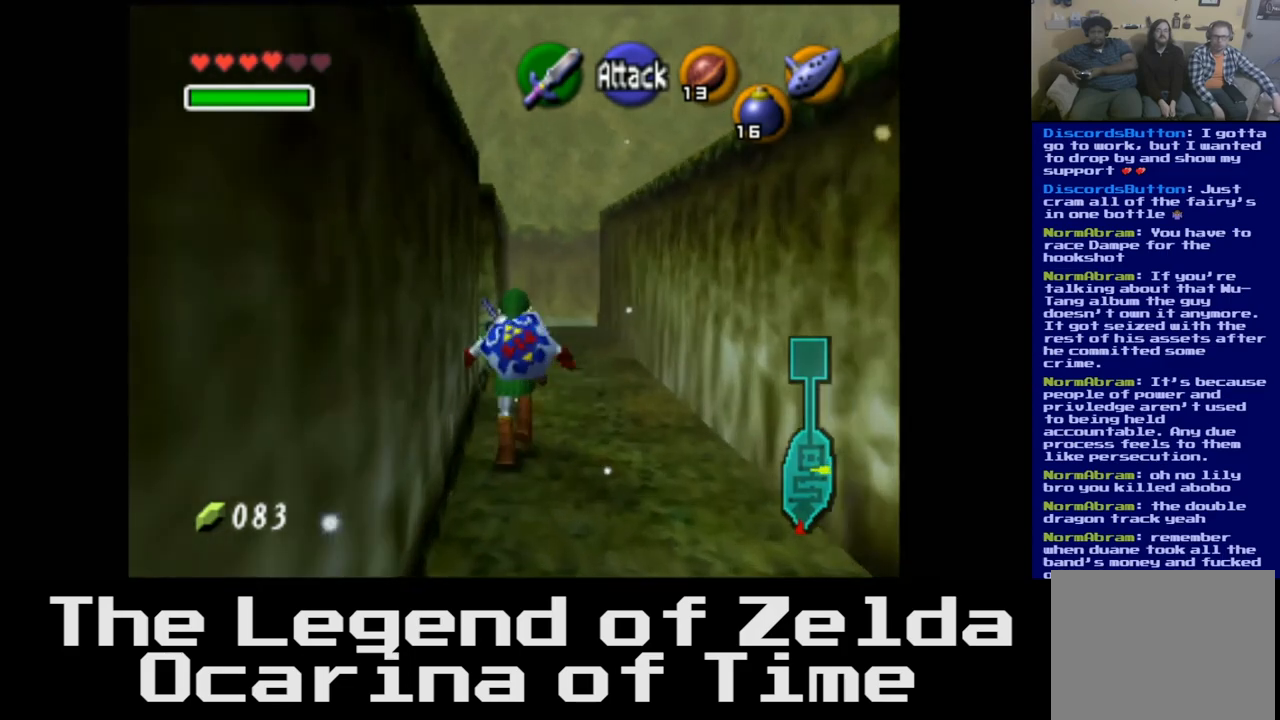
{"buttons": [], "left_stick": "up-left", "right_stick": "center", "events": [[300, "left_stick", "up-left"]]}
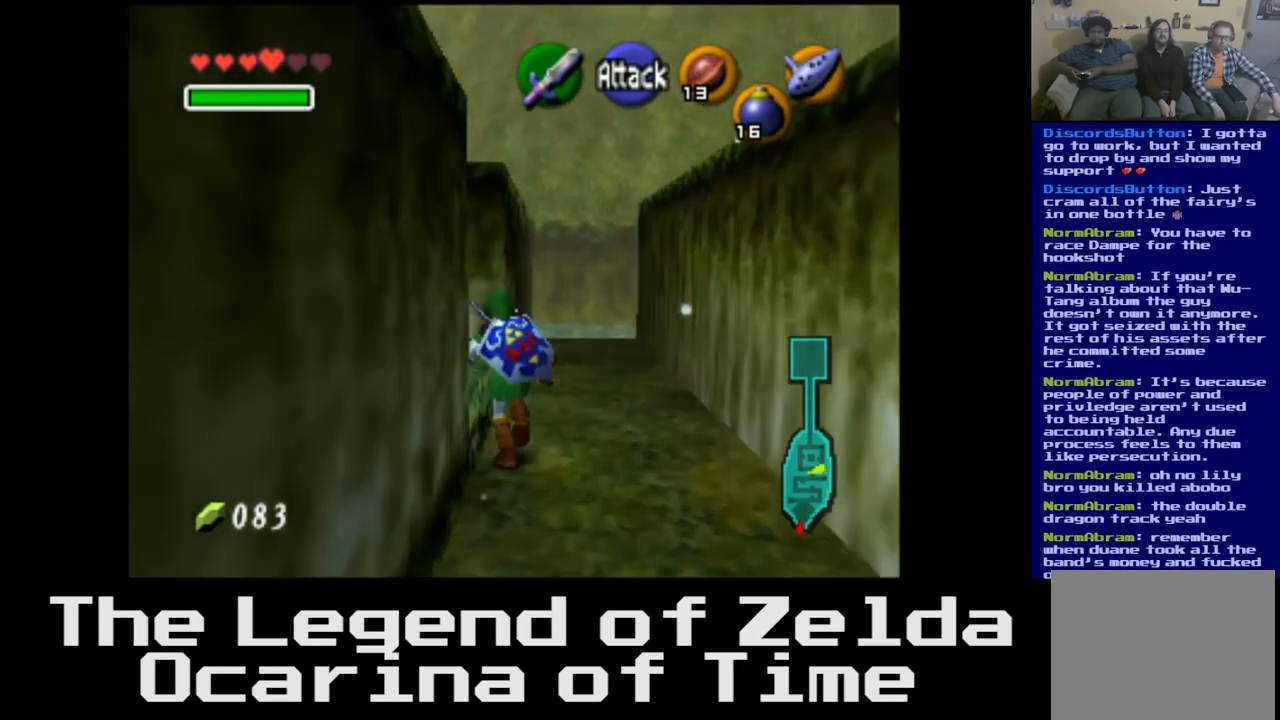
{"buttons": [], "left_stick": "center", "right_stick": "center", "events": [[300, "left_stick", "center"]]}
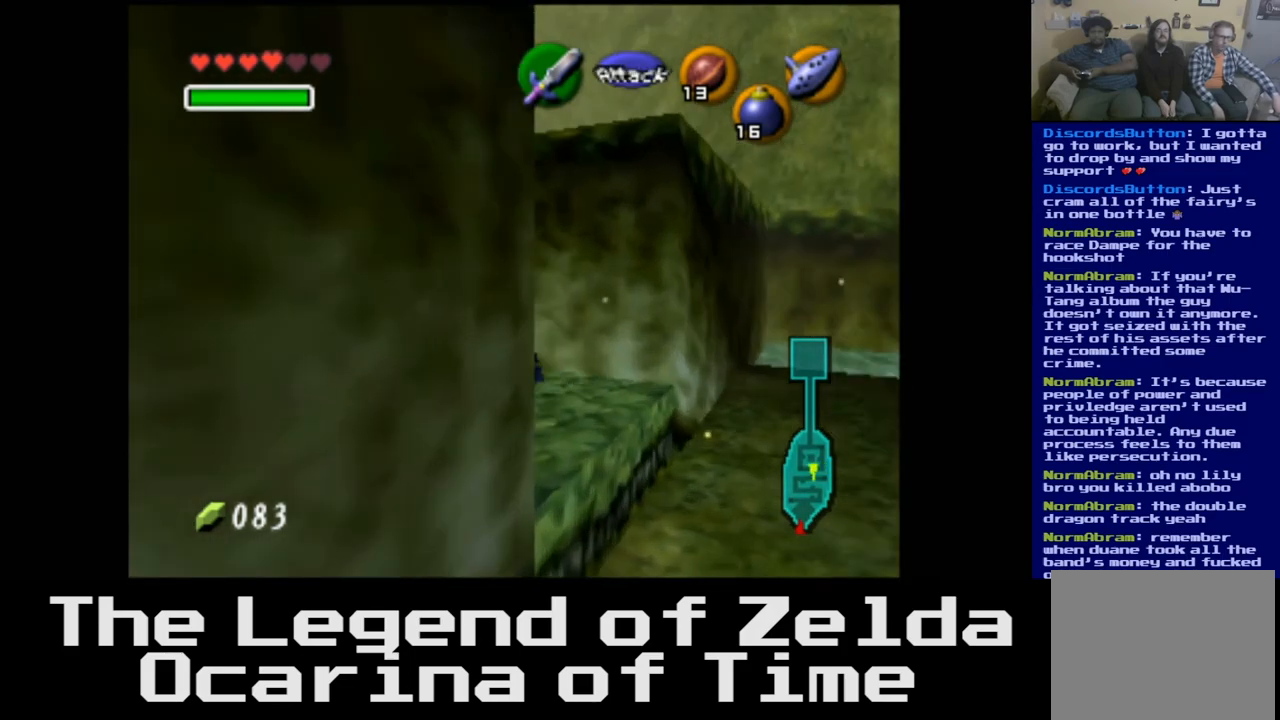
{"buttons": [], "left_stick": "center", "right_stick": "center", "events": [[67, "left_stick", "right"], [217, "left_stick", "center"]]}
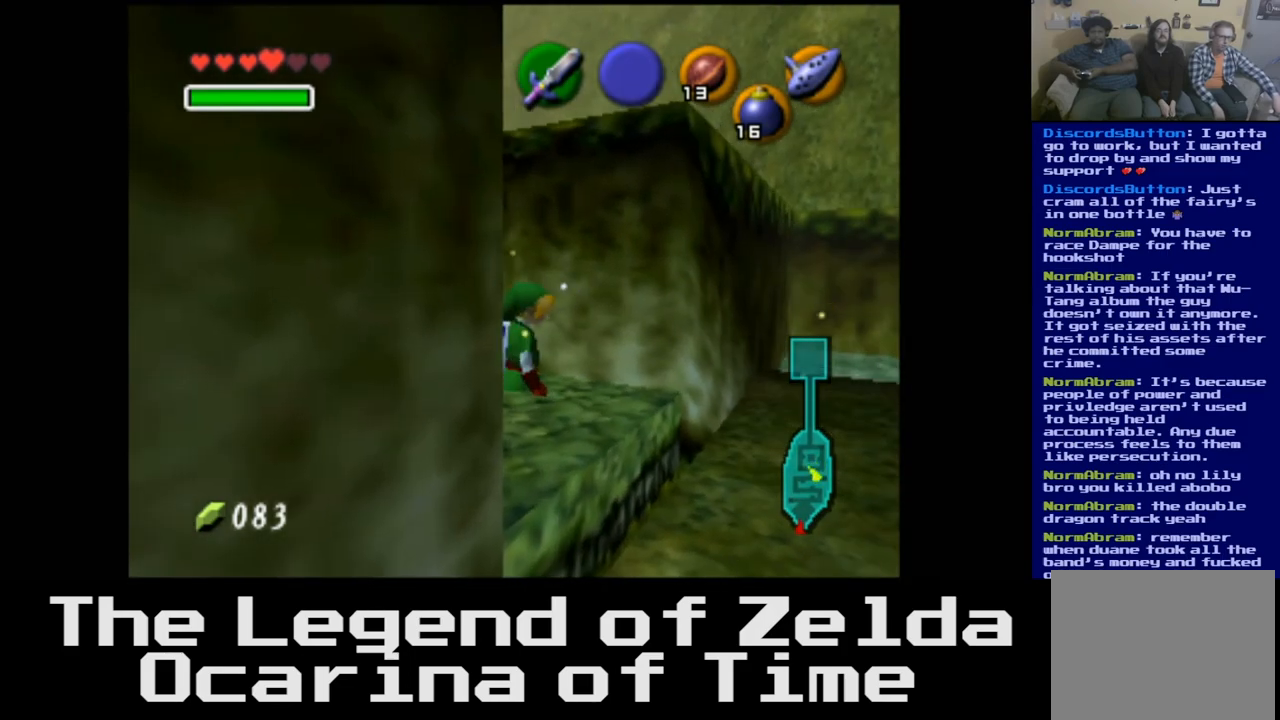
{"buttons": [], "left_stick": "center", "right_stick": "center", "events": [[167, "left_stick", "down"], [367, "left_stick", "center"]]}
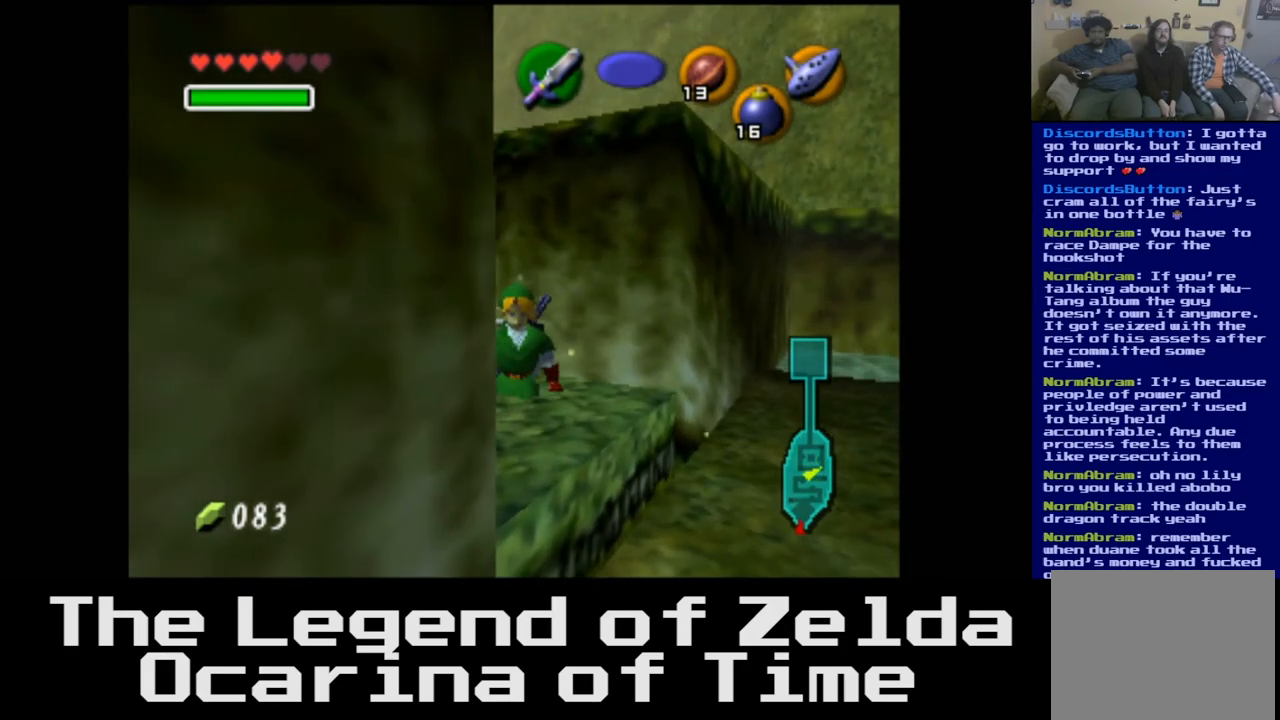
{"buttons": [], "left_stick": "center", "right_stick": "center", "events": [[83, "L2", "down"], [317, "L2", "up"]]}
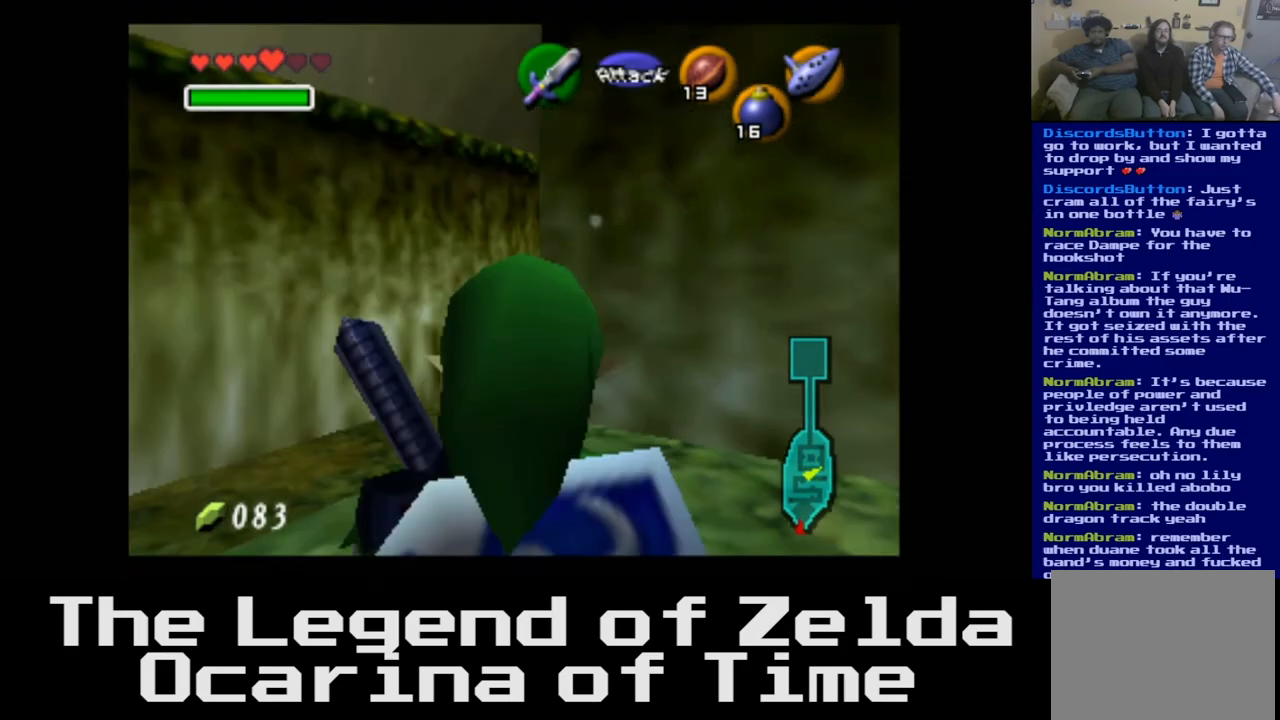
{"buttons": [], "left_stick": "up-right", "right_stick": "center", "events": [[433, "left_stick", "up-right"]]}
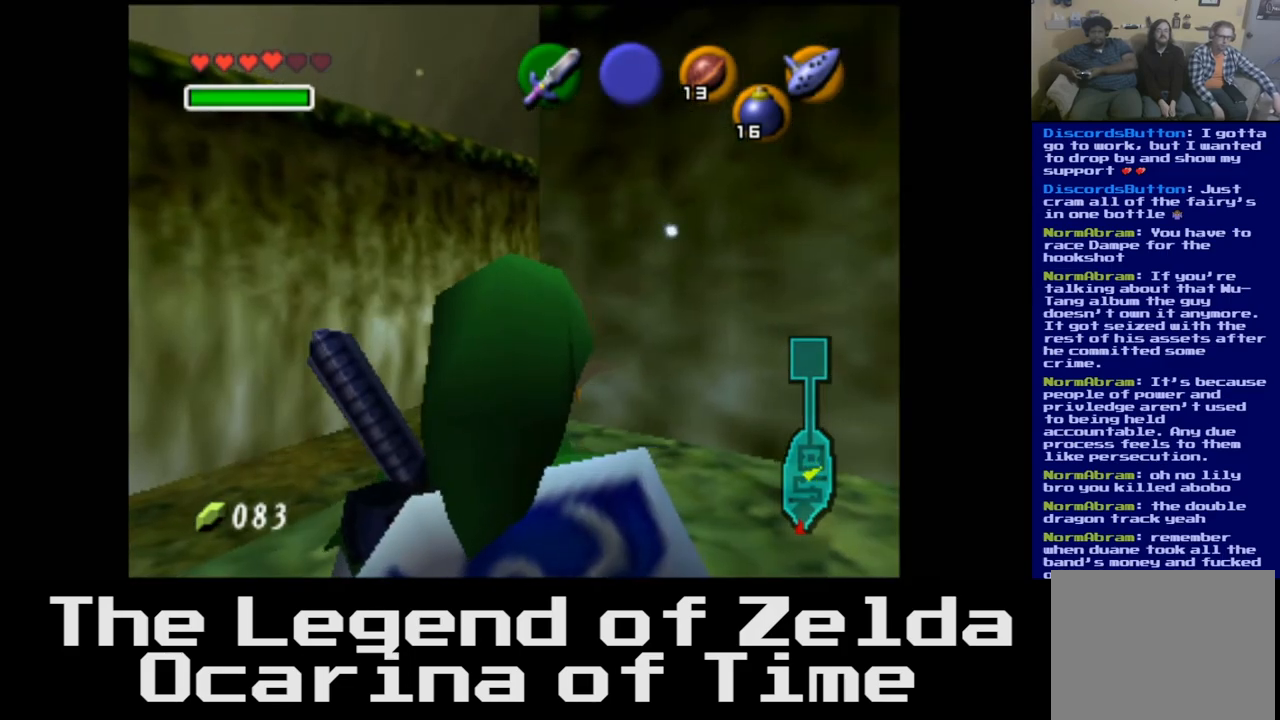
{"buttons": [], "left_stick": "center", "right_stick": "center", "events": [[133, "left_stick", "center"], [150, "L2", "down"], [333, "L2", "up"]]}
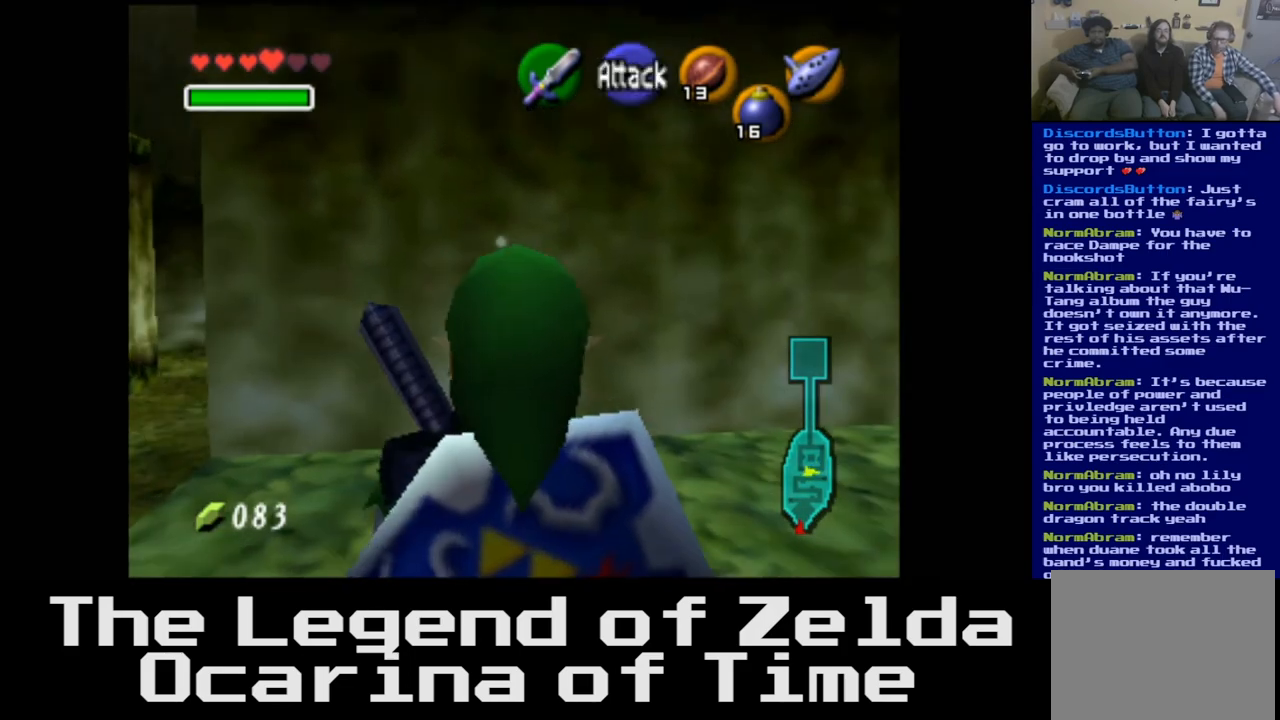
{"buttons": [], "left_stick": "up-left", "right_stick": "center", "events": [[250, "left_stick", "left"], [383, "left_stick", "up-left"]]}
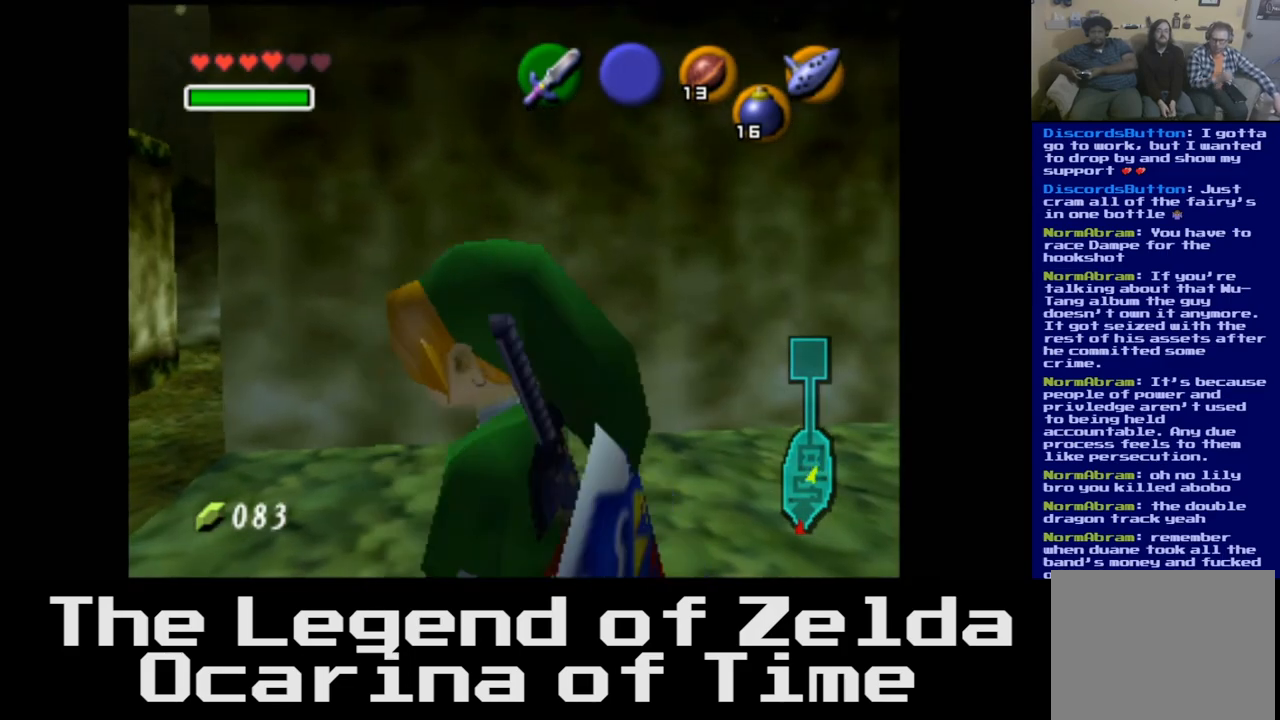
{"buttons": [], "left_stick": "center", "right_stick": "center", "events": [[117, "left_stick", "up"], [333, "left_stick", "center"]]}
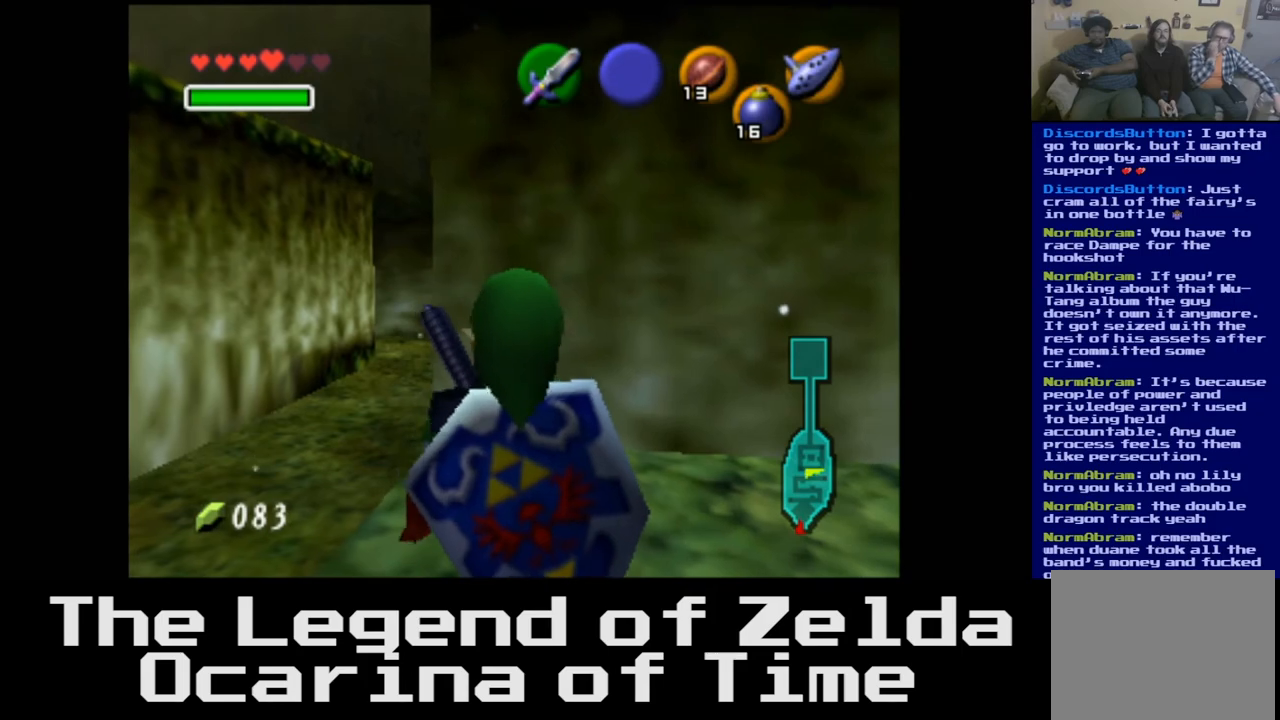
{"buttons": [], "left_stick": "center", "right_stick": "center", "events": []}
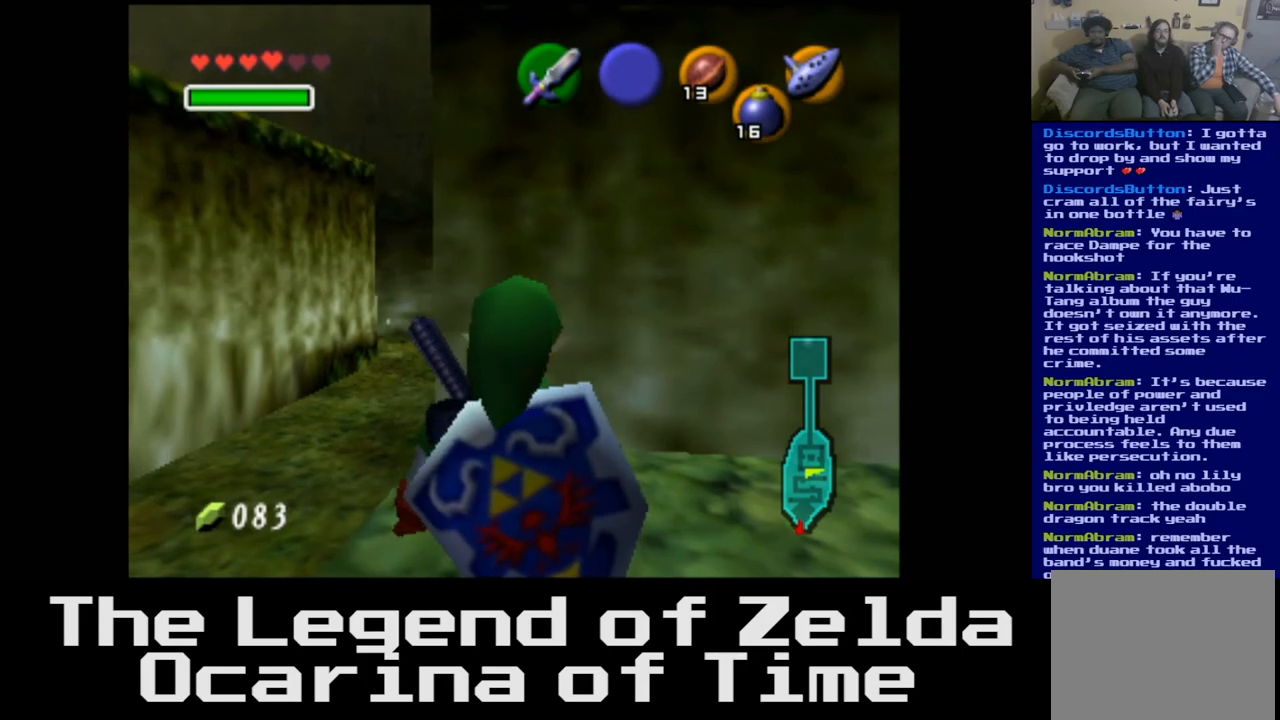
{"buttons": [], "left_stick": "center", "right_stick": "center", "events": [[150, "left_stick", "up-left"], [417, "left_stick", "center"]]}
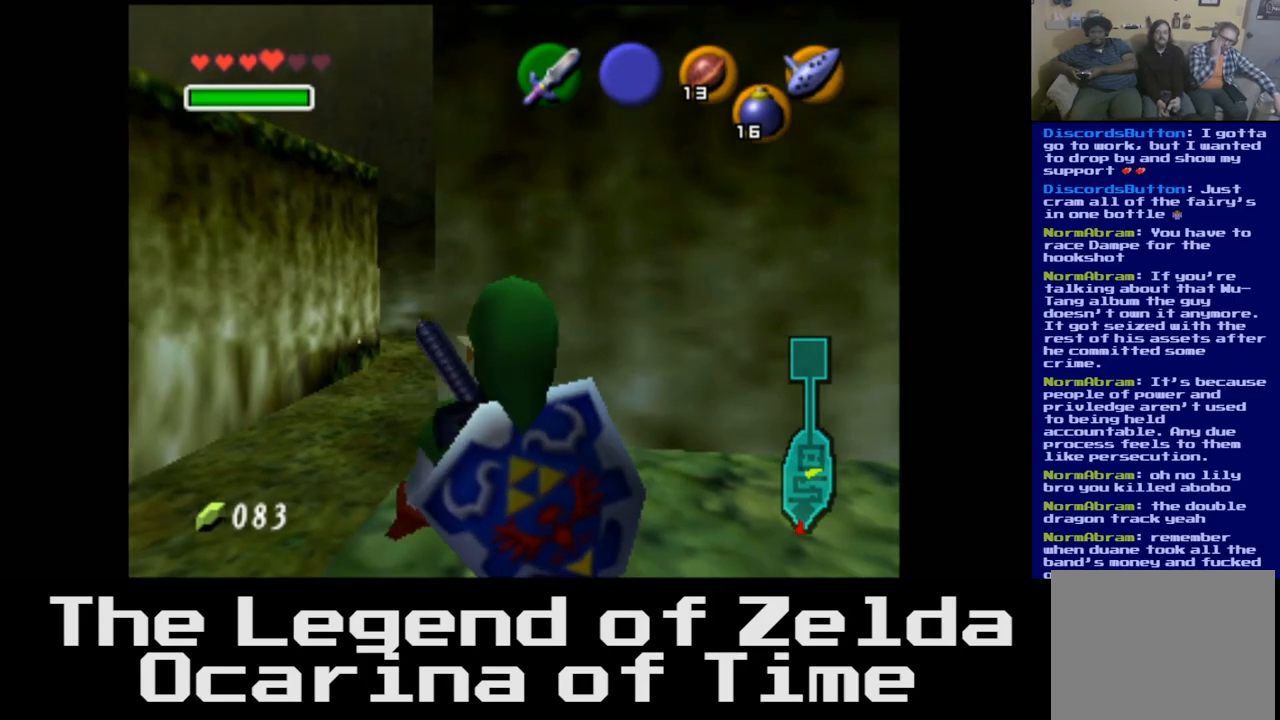
{"buttons": [], "left_stick": "up-left", "right_stick": "center", "events": [[200, "left_stick", "up-left"]]}
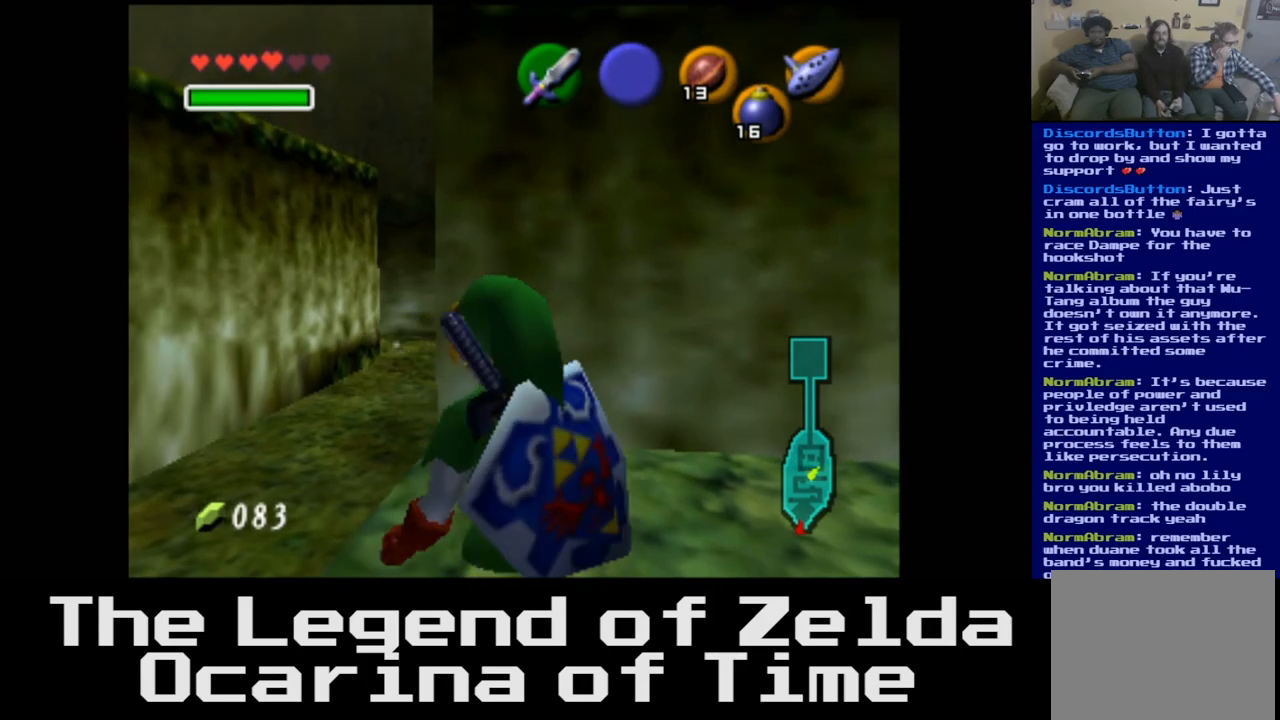
{"buttons": [], "left_stick": "up", "right_stick": "center", "events": [[417, "left_stick", "up"]]}
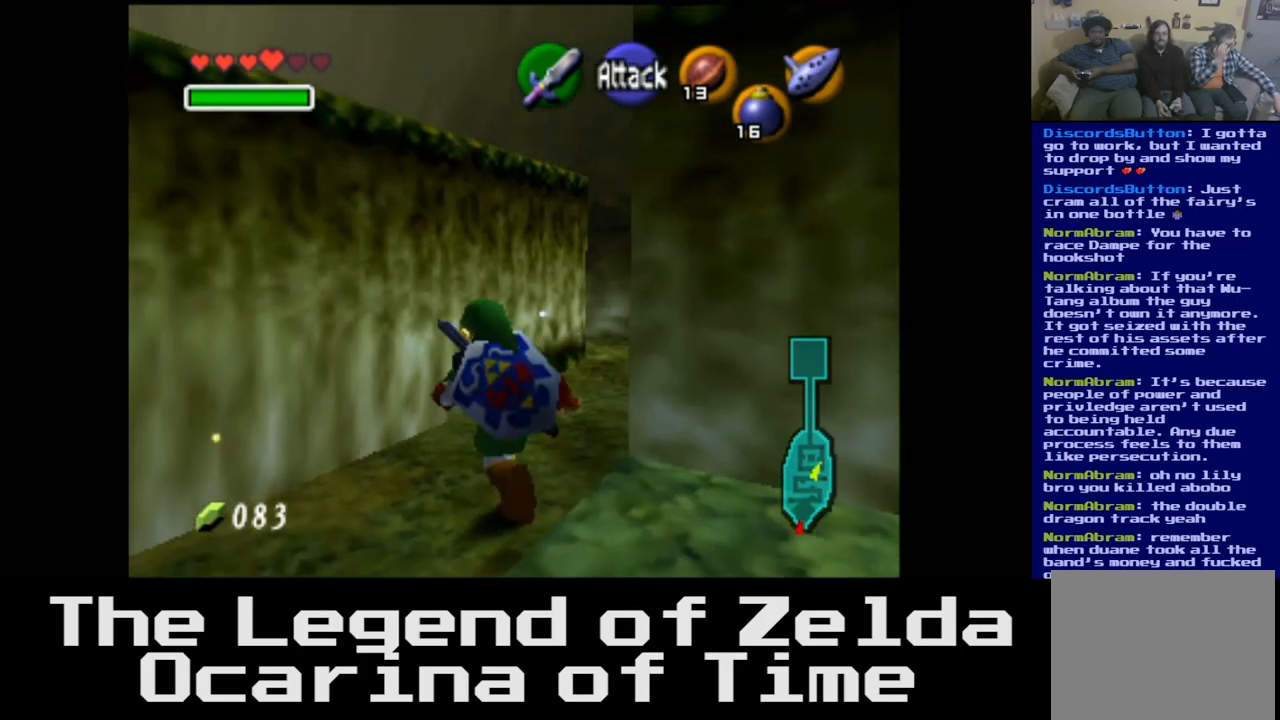
{"buttons": [], "left_stick": "up-right", "right_stick": "center", "events": [[17, "left_stick", "up-right"]]}
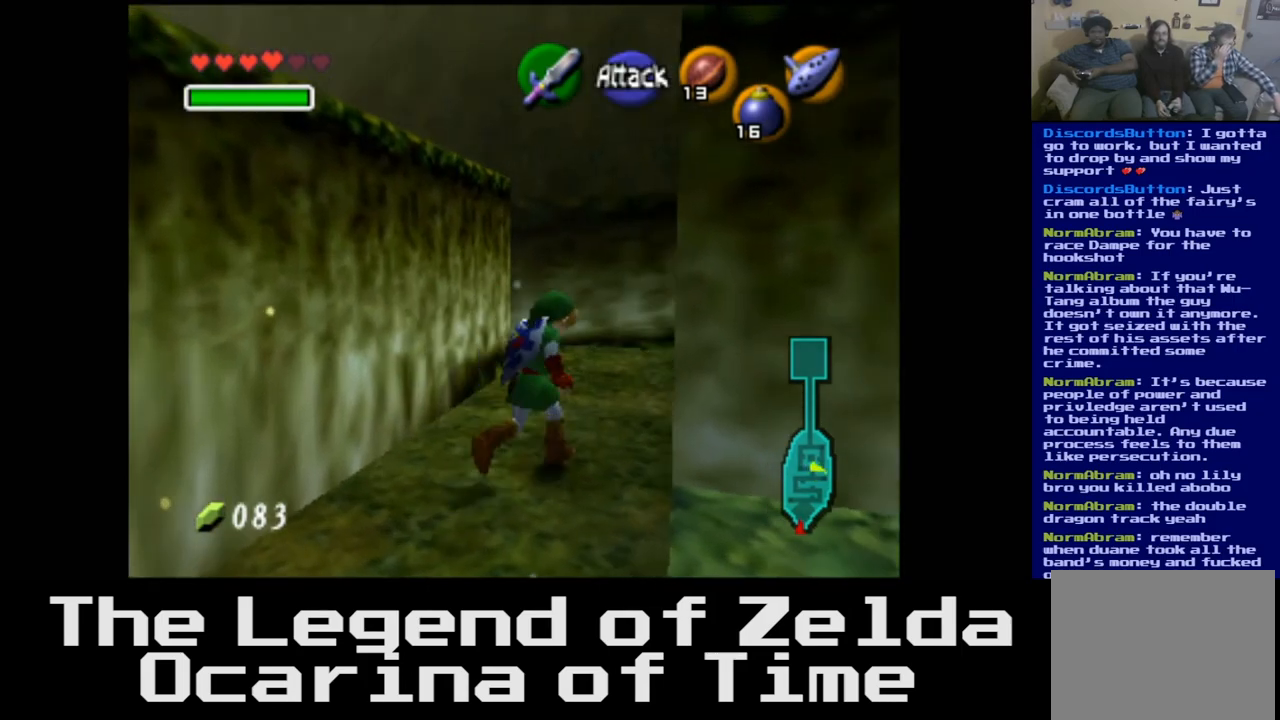
{"buttons": [], "left_stick": "left", "right_stick": "center", "events": [[200, "left_stick", "up"], [467, "left_stick", "left"]]}
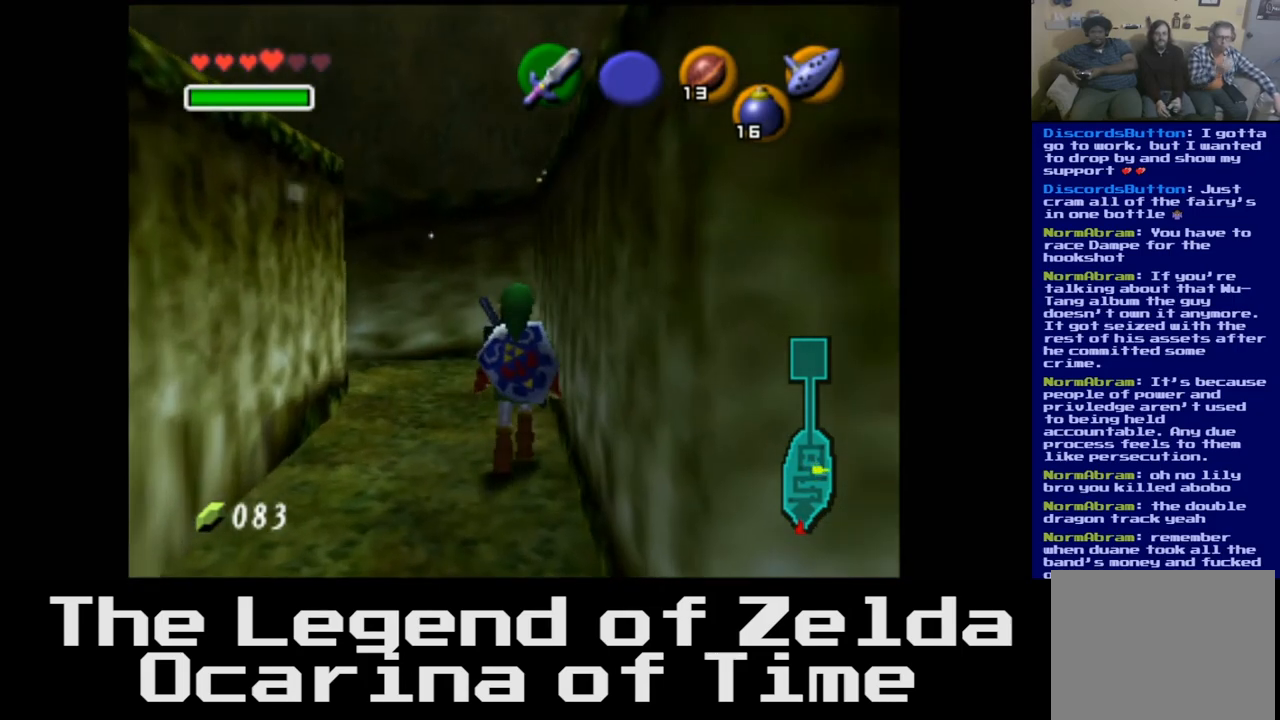
{"buttons": [], "left_stick": "center", "right_stick": "center", "events": [[250, "left_stick", "center"], [267, "L2", "down"], [483, "L2", "up"]]}
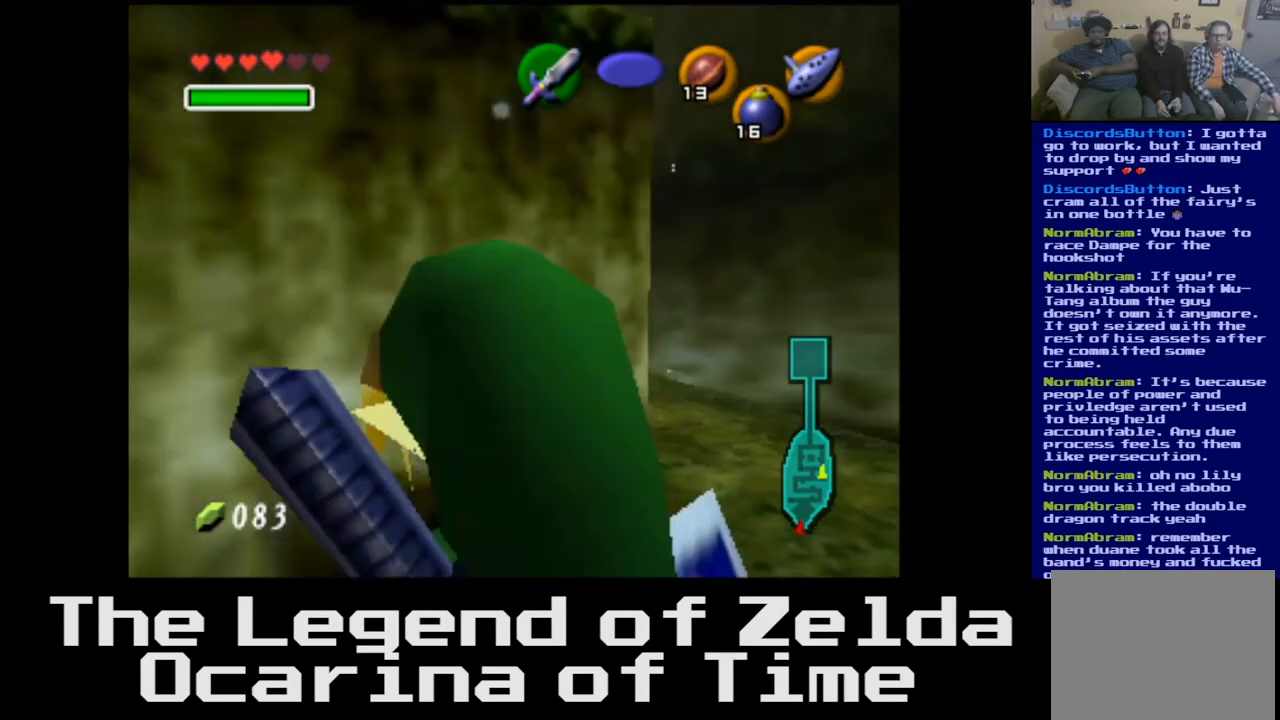
{"buttons": [], "left_stick": "right", "right_stick": "center", "events": [[367, "left_stick", "right"]]}
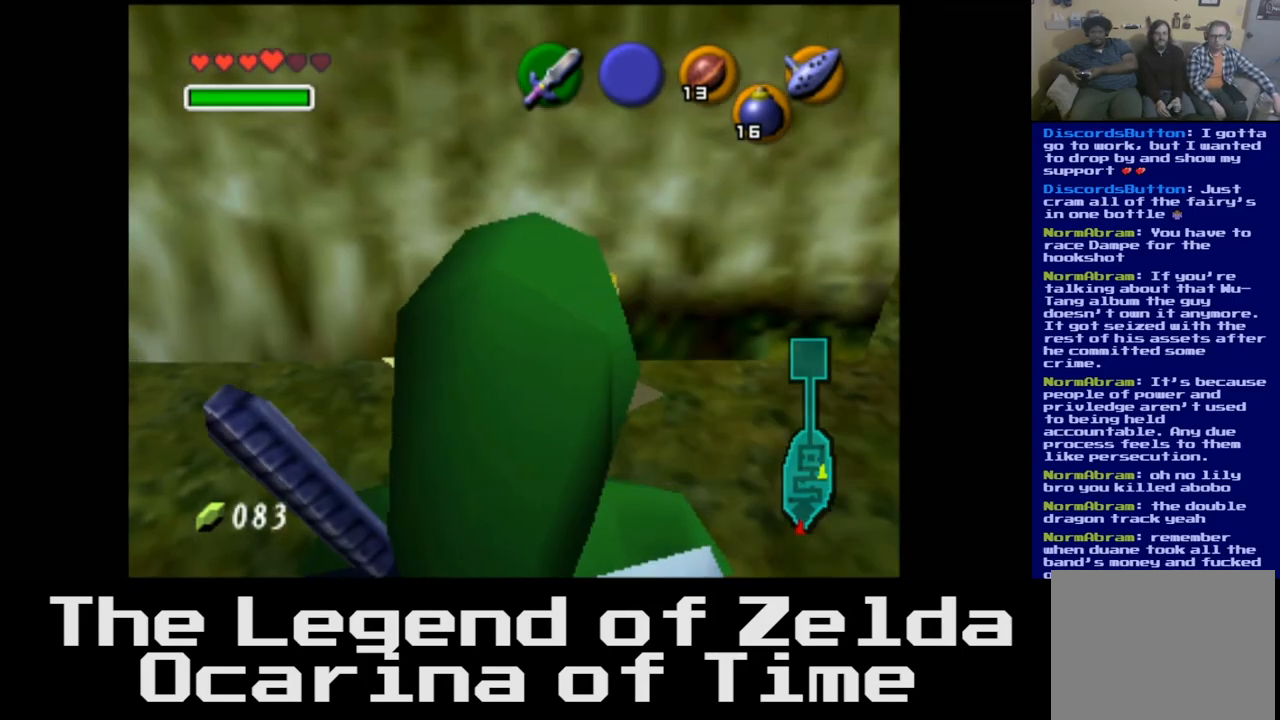
{"buttons": [], "left_stick": "center", "right_stick": "center", "events": [[300, "left_stick", "center"]]}
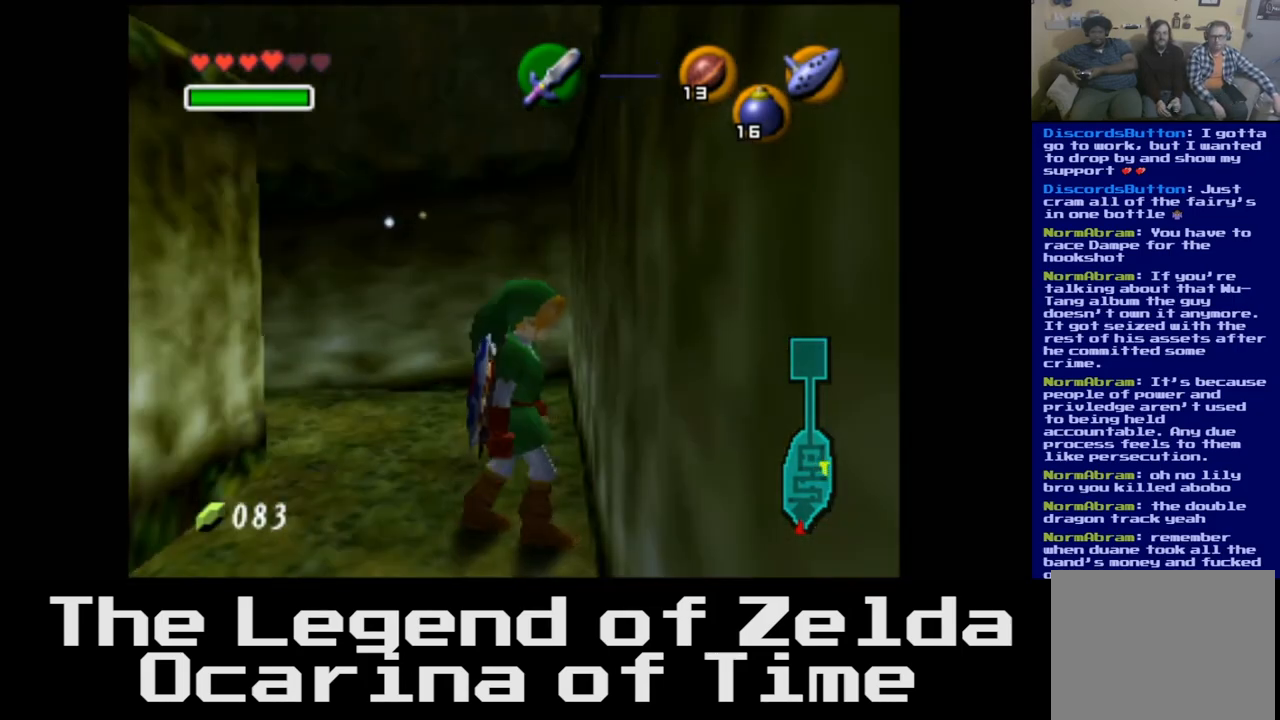
{"buttons": [], "left_stick": "up-left", "right_stick": "center", "events": [[100, "left_stick", "up"], [217, "left_stick", "up-left"]]}
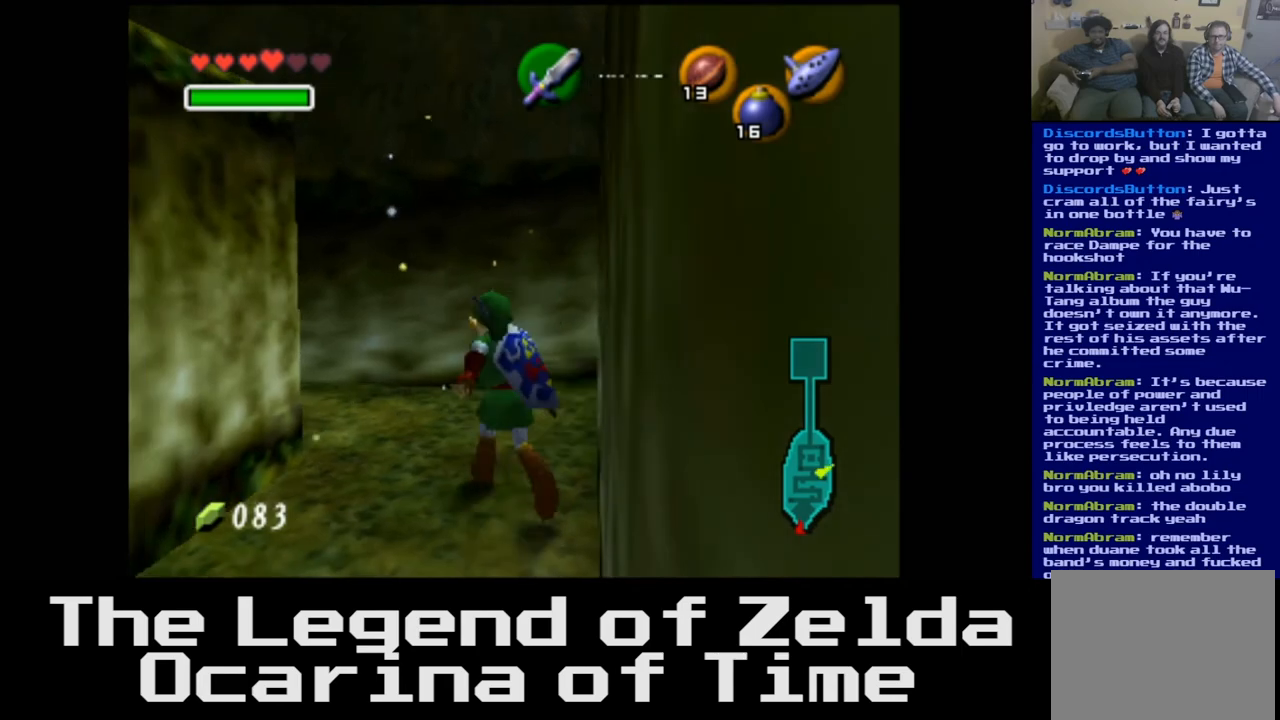
{"buttons": [], "left_stick": "center", "right_stick": "center", "events": [[17, "left_stick", "left"], [133, "L2", "down"], [133, "left_stick", "center"], [350, "L2", "up"]]}
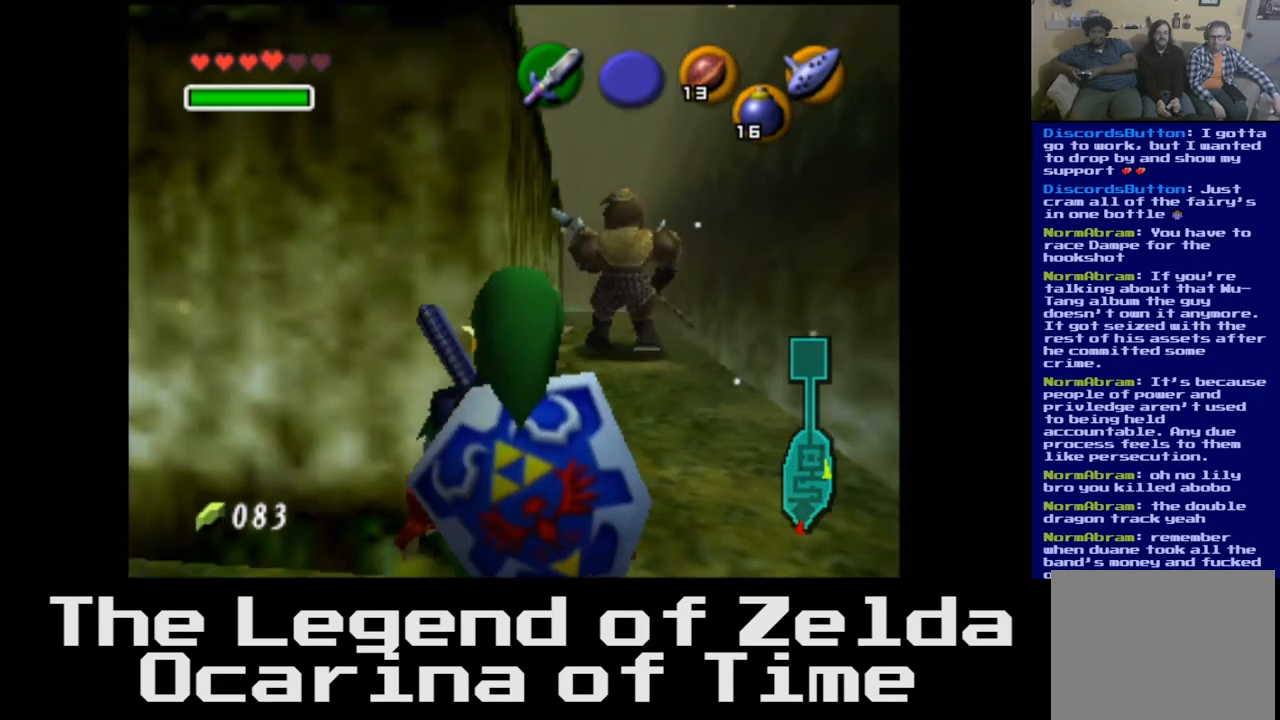
{"buttons": [], "left_stick": "center", "right_stick": "center", "events": []}
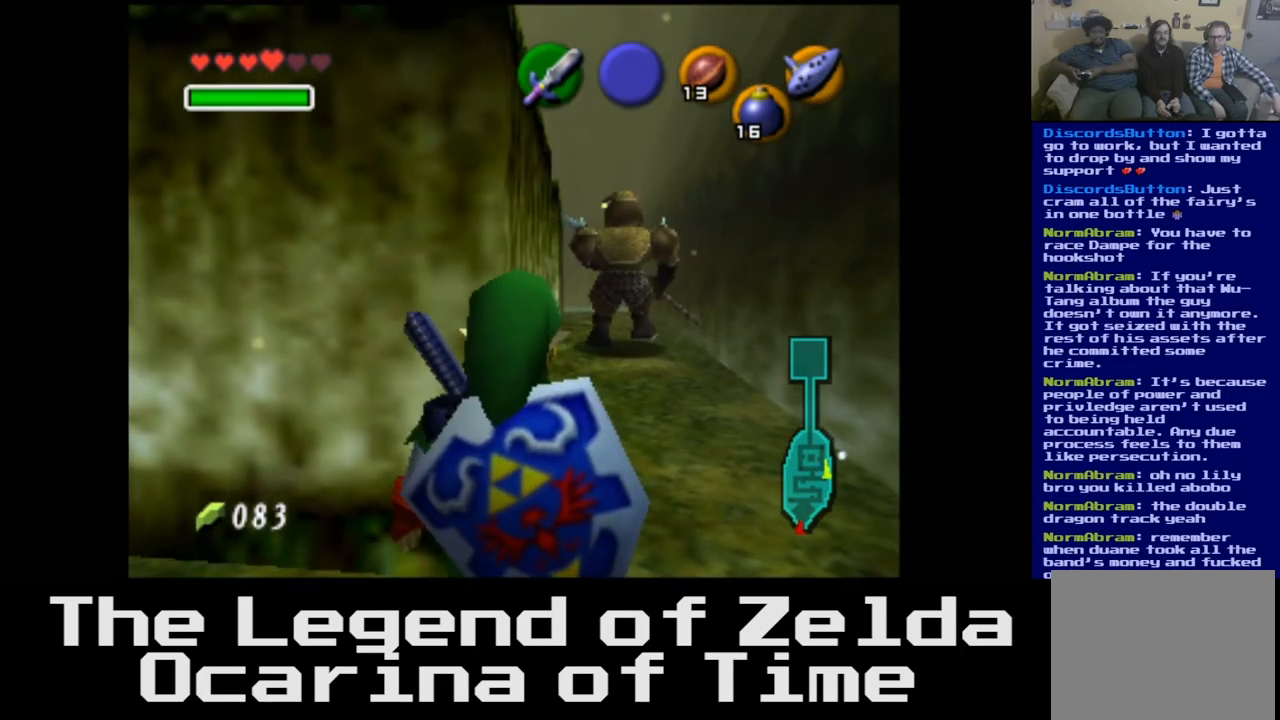
{"buttons": [], "left_stick": "up-right", "right_stick": "center", "events": [[50, "left_stick", "up-right"]]}